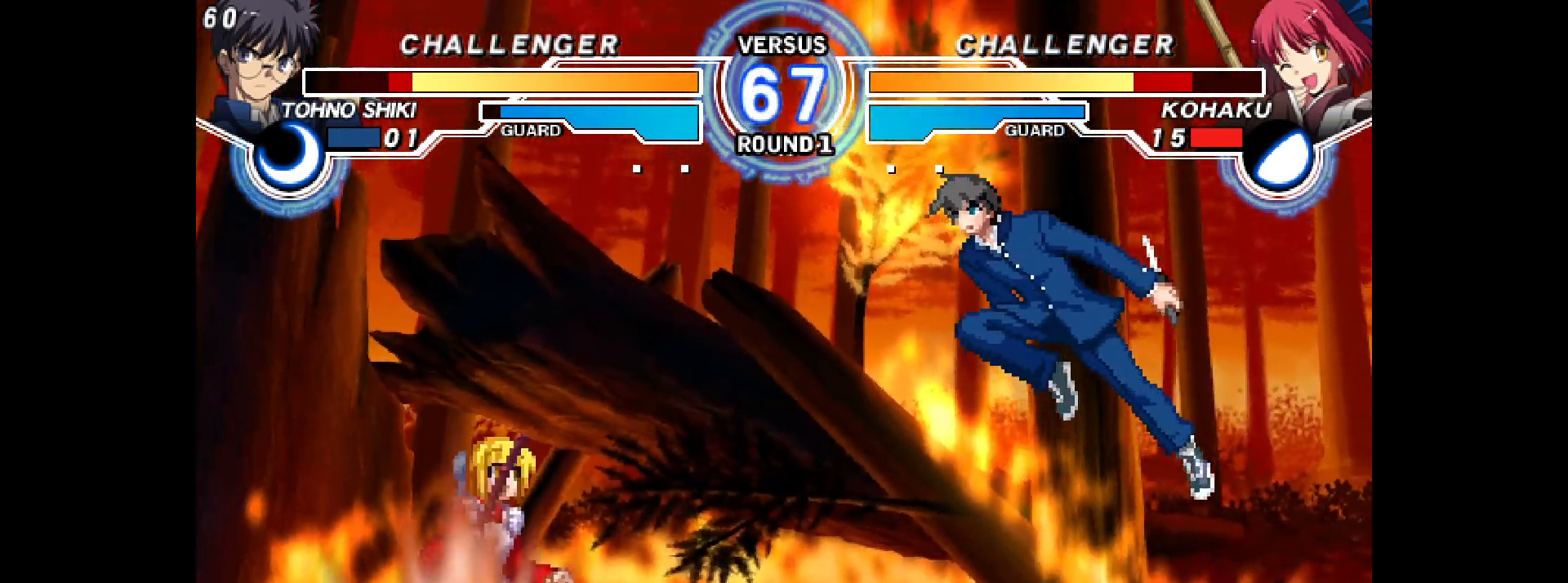
Gameplay with a controller (arcade stick); each line is a JSON object with the inputs held at the frame after it. "events" lists button and stick changes between this image and that frame as [ms after this image, input, new state], when the widget could be followed in between. Not read: HOME L3 R3 other_buttons.
{"buttons": ["SQUARE", "R1", "DPAD_RIGHT"], "events": [[17, "DPAD_UP", "up"], [467, "DPAD_RIGHT", "down"], [483, "R1", "down"], [500, "SQUARE", "down"]]}
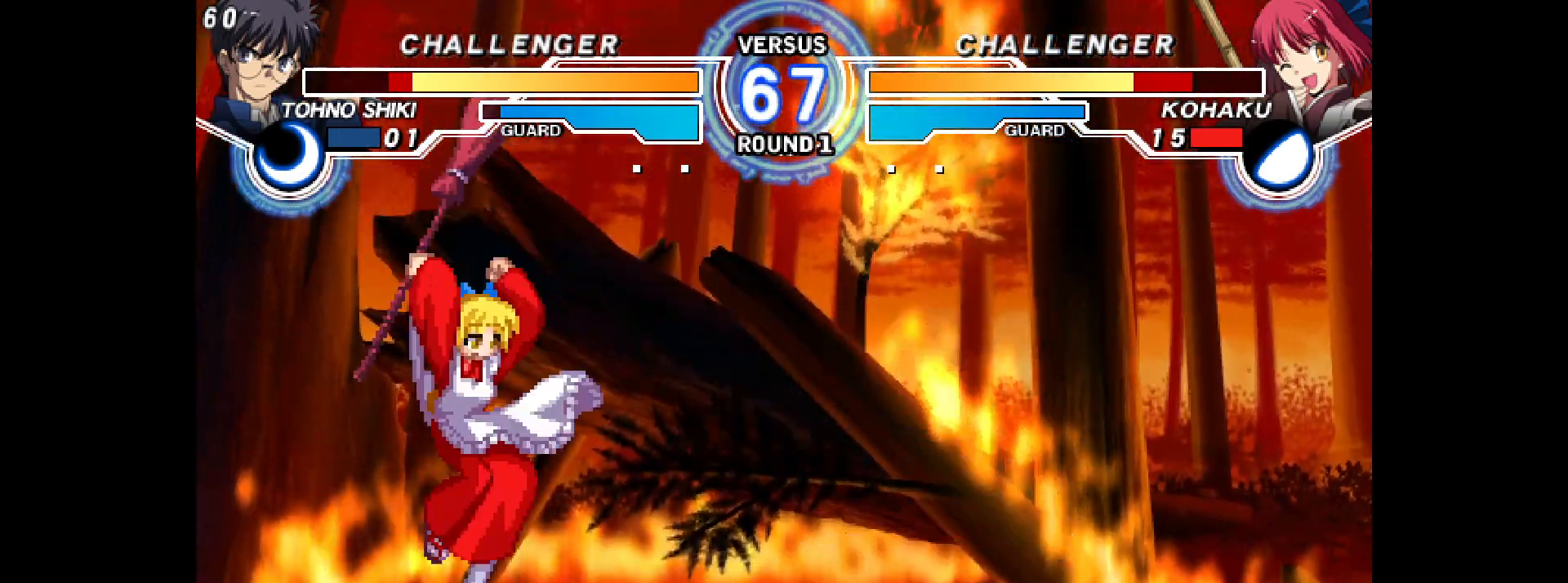
{"buttons": ["TRIANGLE", "DPAD_LEFT"], "events": [[33, "R1", "up"], [50, "SQUARE", "up"], [83, "DPAD_RIGHT", "up"], [133, "DPAD_LEFT", "down"], [200, "CIRCLE", "down"], [233, "CIRCLE", "up"], [433, "TOUCHPAD", "down"], [450, "TOUCHPAD", "up"], [467, "TRIANGLE", "down"]]}
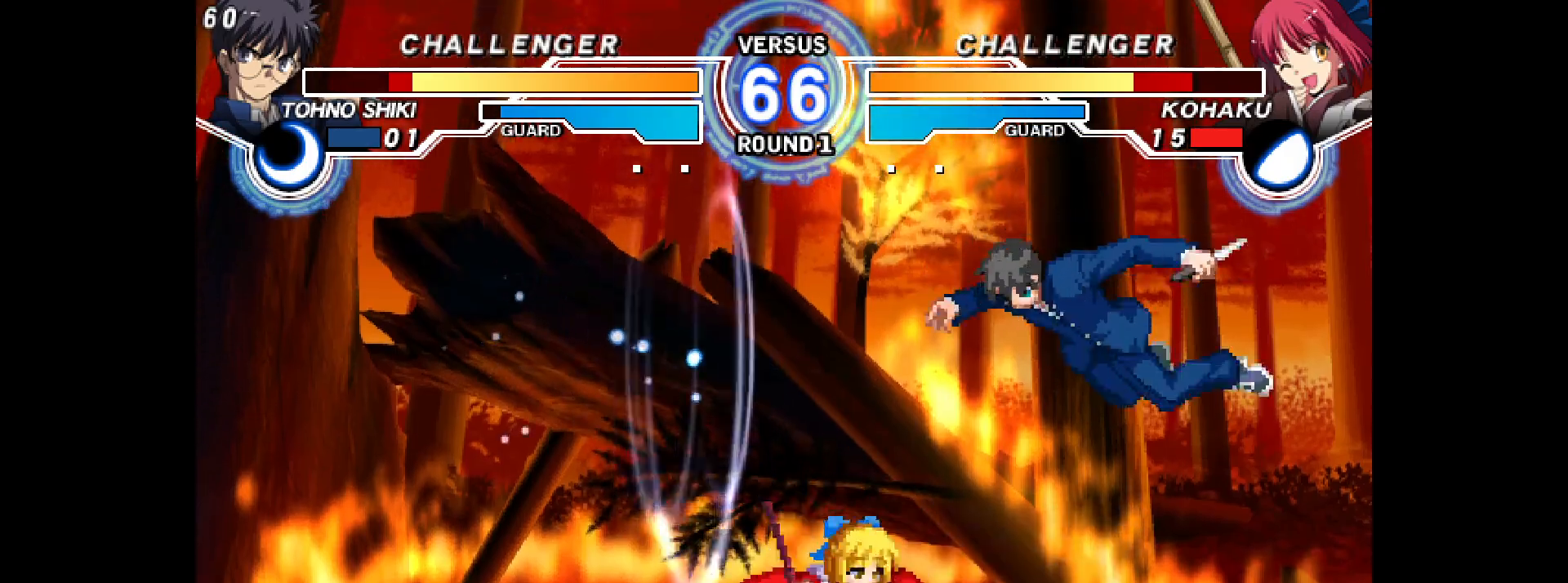
{"buttons": ["DPAD_LEFT"], "events": [[17, "TRIANGLE", "up"], [83, "TRIANGLE", "down"], [117, "TRIANGLE", "up"], [217, "DPAD_UP", "down"], [267, "TRIANGLE", "down"], [317, "DPAD_UP", "up"], [333, "TRIANGLE", "up"]]}
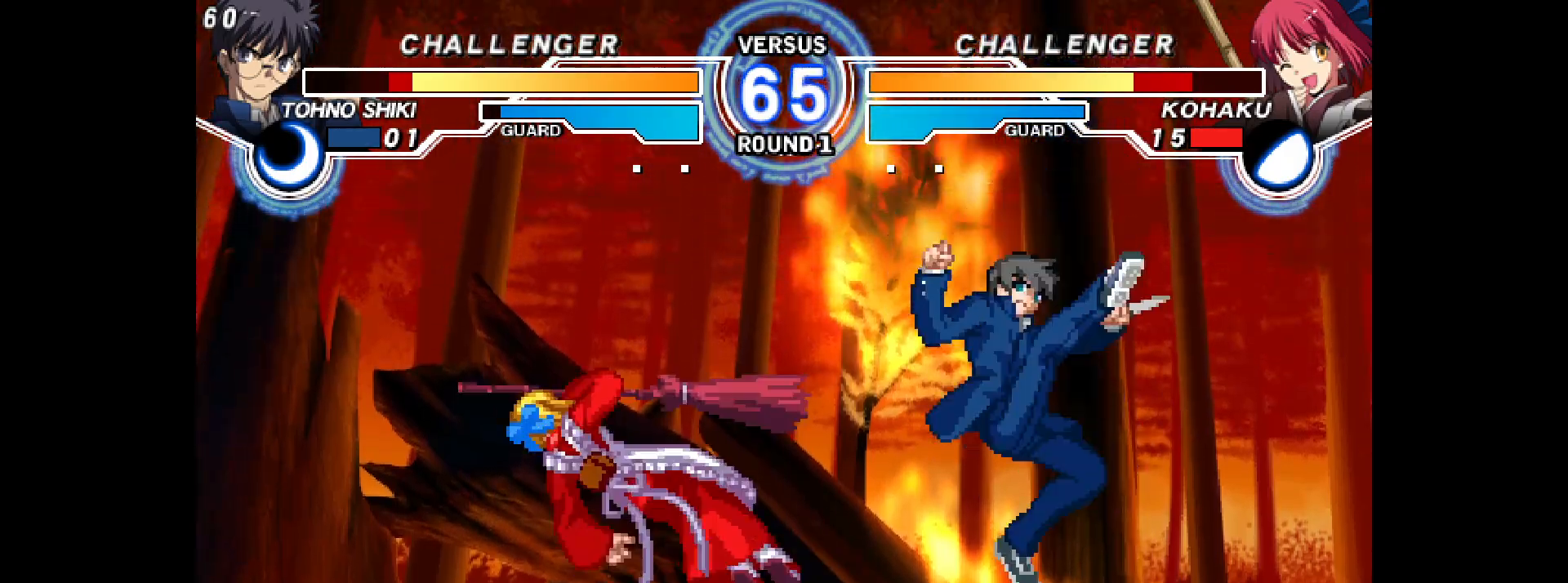
{"buttons": ["DPAD_UP"], "events": [[200, "DPAD_LEFT", "up"], [267, "R2", "down"], [350, "R2", "up"], [417, "DPAD_UP", "down"]]}
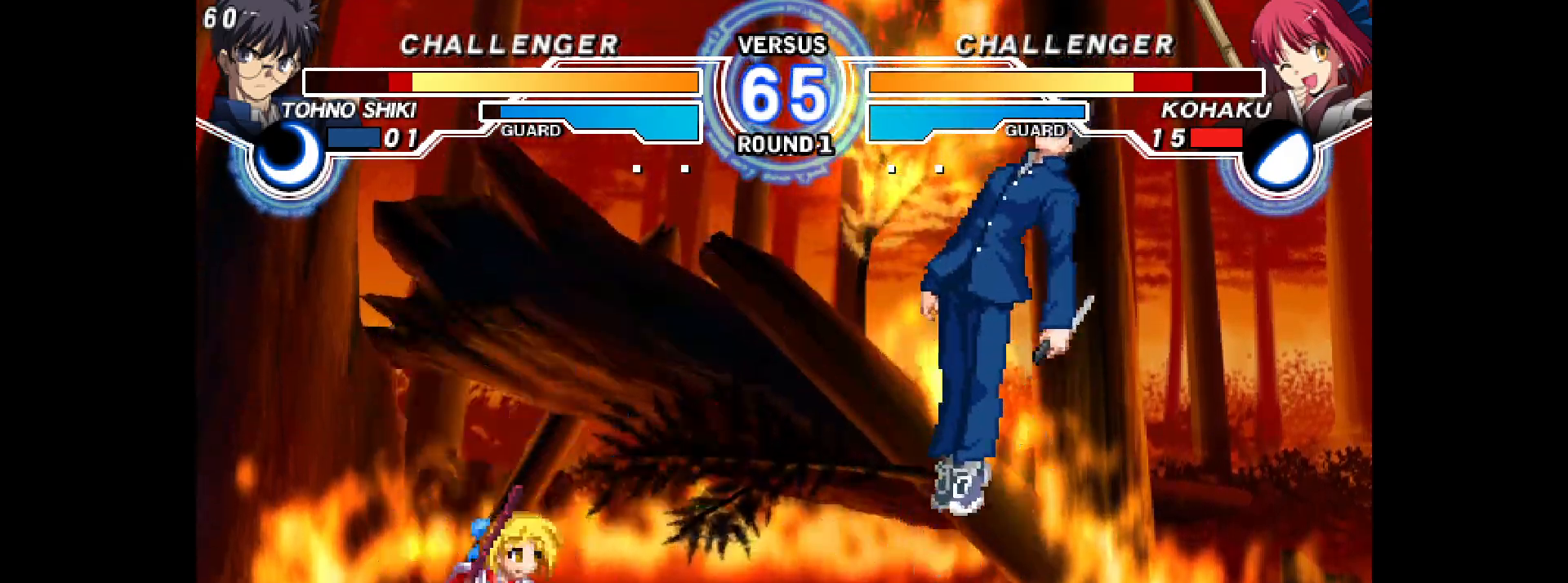
{"buttons": [], "events": [[50, "DPAD_LEFT", "down"], [67, "DPAD_UP", "up"], [433, "DPAD_LEFT", "up"]]}
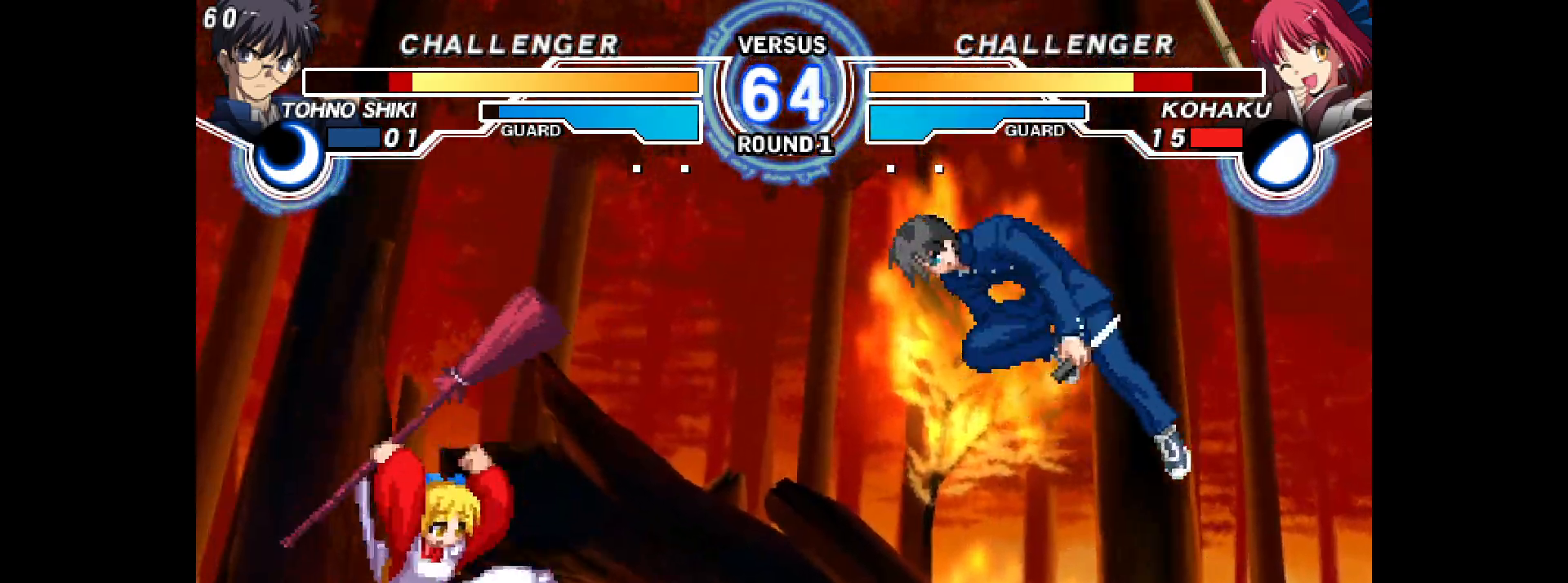
{"buttons": ["DPAD_LEFT"]}
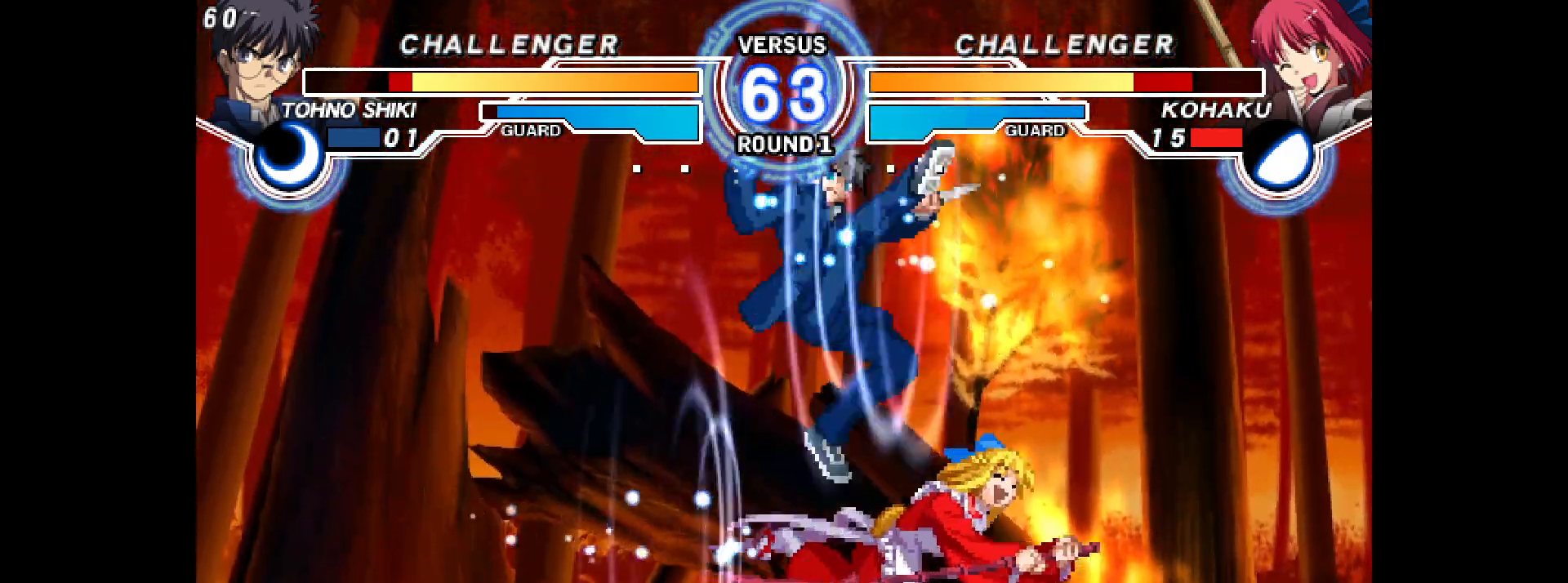
{"buttons": ["DPAD_RIGHT"], "events": [[133, "CIRCLE", "down"], [133, "DPAD_LEFT", "up"], [333, "DPAD_RIGHT", "down"], [367, "CIRCLE", "up"]]}
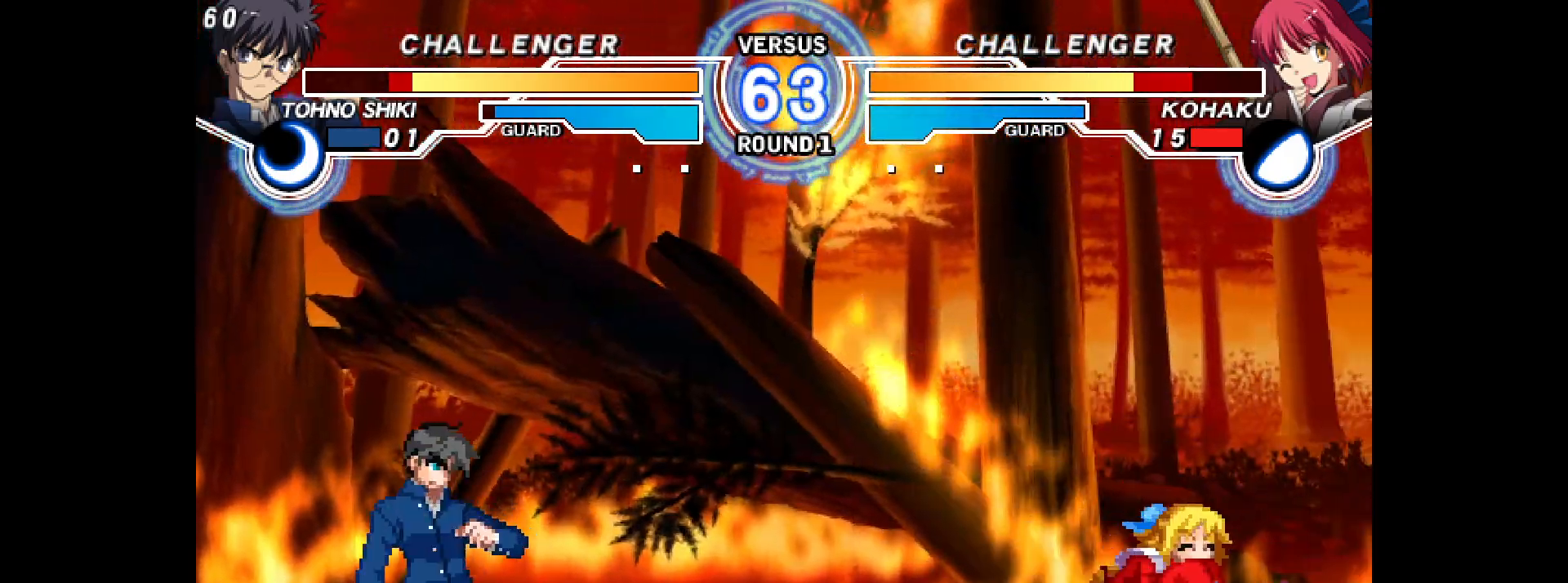
{"buttons": ["DPAD_RIGHT"], "events": [[33, "DPAD_RIGHT", "up"], [50, "DPAD_LEFT", "down"], [67, "R1", "down"], [117, "R1", "up"], [150, "DPAD_LEFT", "up"], [167, "DPAD_RIGHT", "down"], [250, "DPAD_UP", "down"], [350, "CIRCLE", "down"], [350, "DPAD_UP", "up"], [367, "CIRCLE", "up"]]}
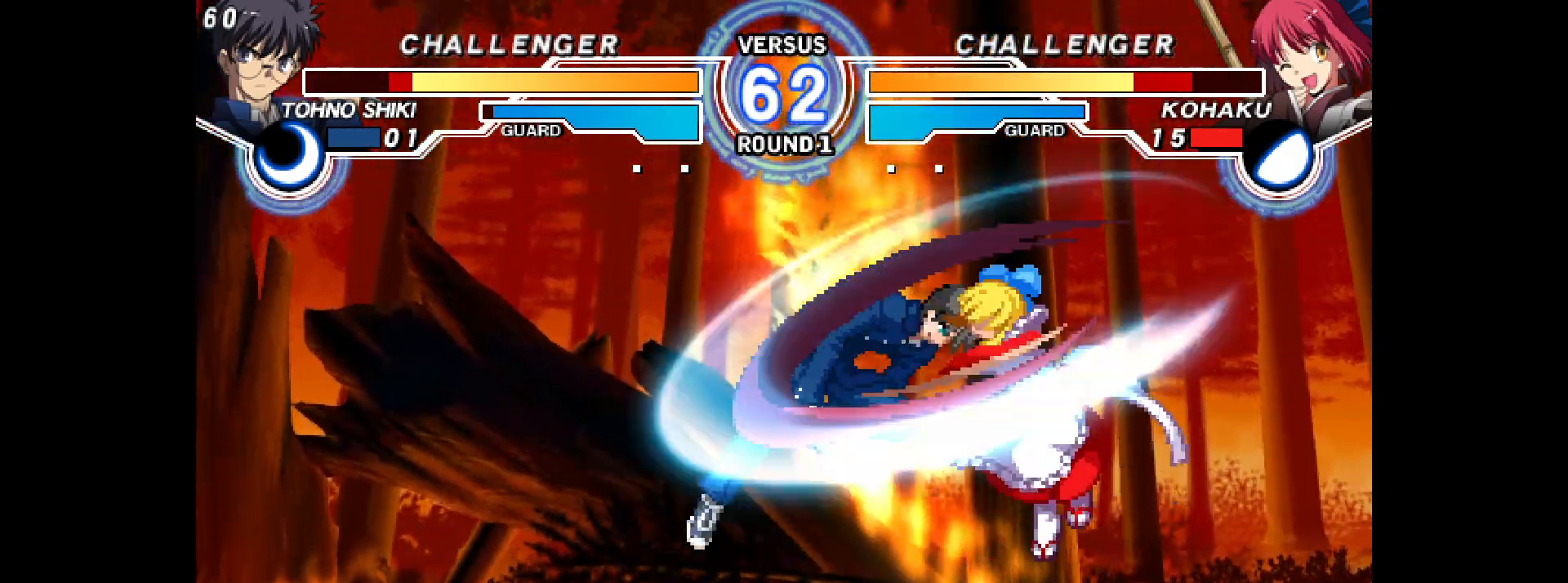
{"buttons": ["R2"], "events": [[167, "DPAD_RIGHT", "up"], [183, "DPAD_LEFT", "down"], [250, "R1", "down"], [333, "R1", "up"], [350, "DPAD_LEFT", "up"], [500, "R2", "down"]]}
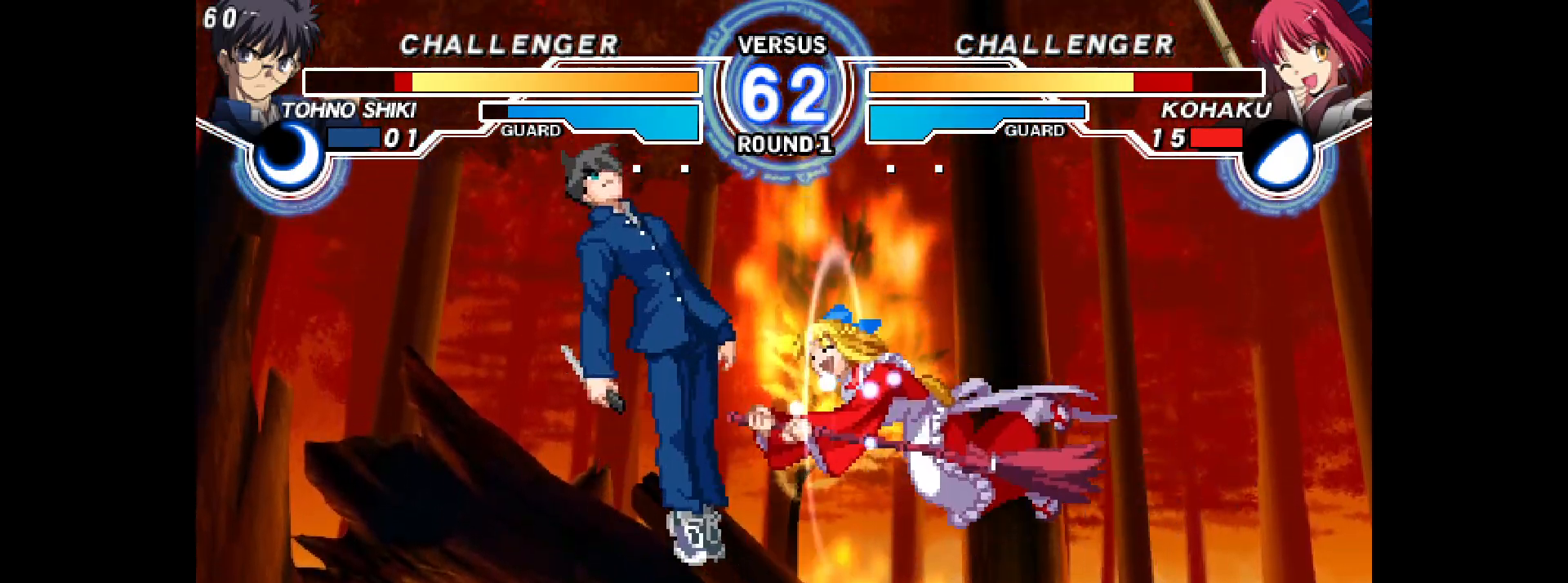
{"buttons": ["DPAD_RIGHT"], "events": [[100, "R2", "up"], [417, "DPAD_RIGHT", "down"]]}
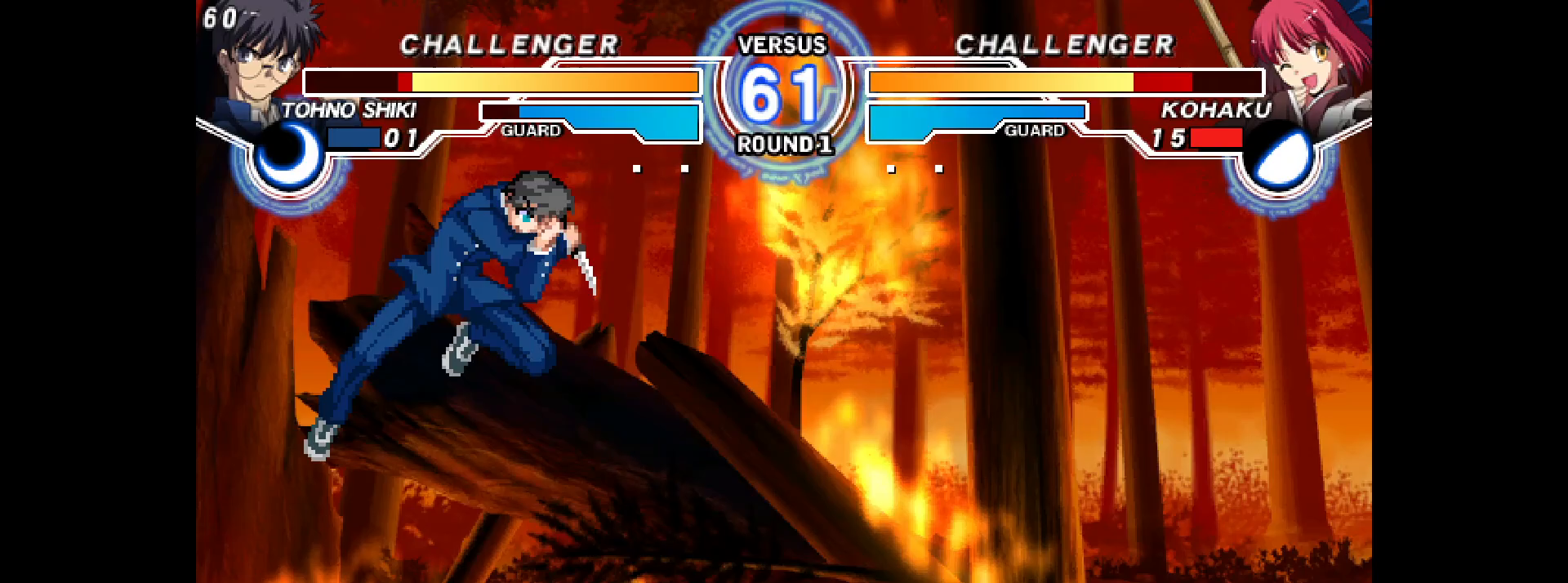
{"buttons": ["DPAD_LEFT"], "events": [[200, "SQUARE", "down"], [250, "SQUARE", "up"], [383, "DPAD_UP", "down"], [450, "DPAD_UP", "up"], [467, "DPAD_LEFT", "down"], [467, "DPAD_RIGHT", "up"]]}
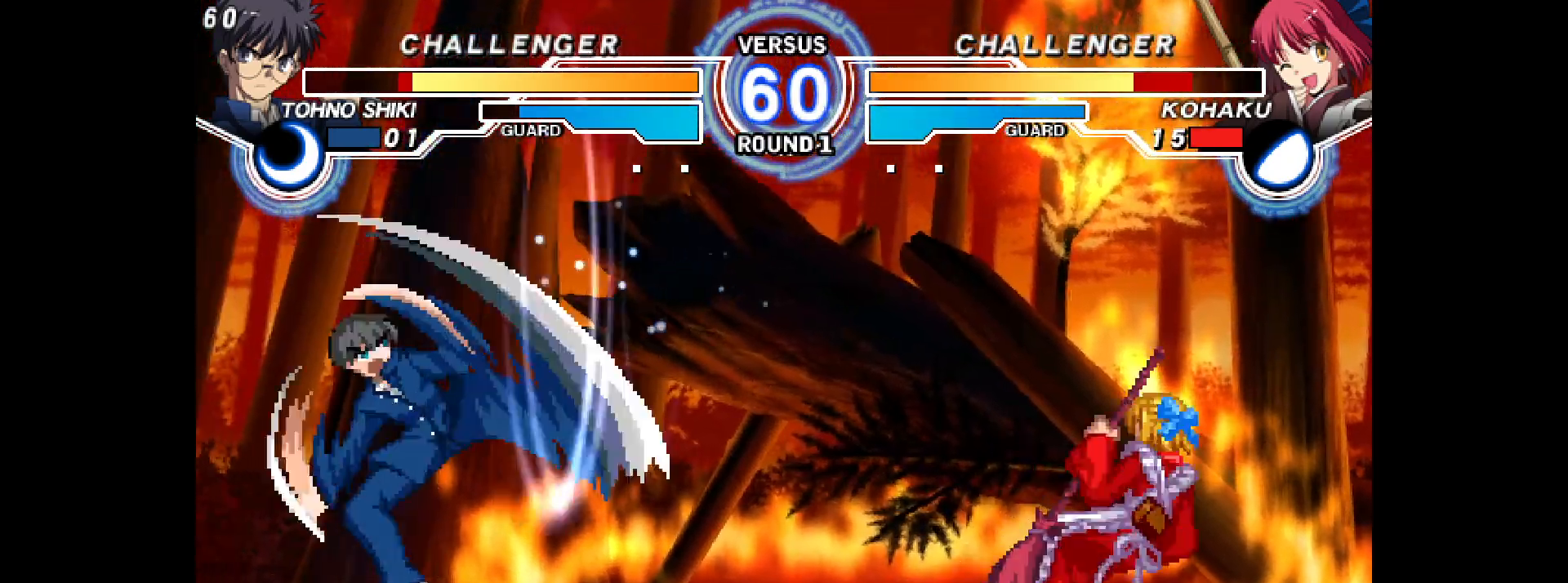
{"buttons": ["DPAD_RIGHT"], "events": [[17, "R1", "down"], [50, "R1", "up"], [133, "DPAD_LEFT", "up"], [233, "R2", "down"], [267, "R2", "up"], [367, "DPAD_RIGHT", "down"]]}
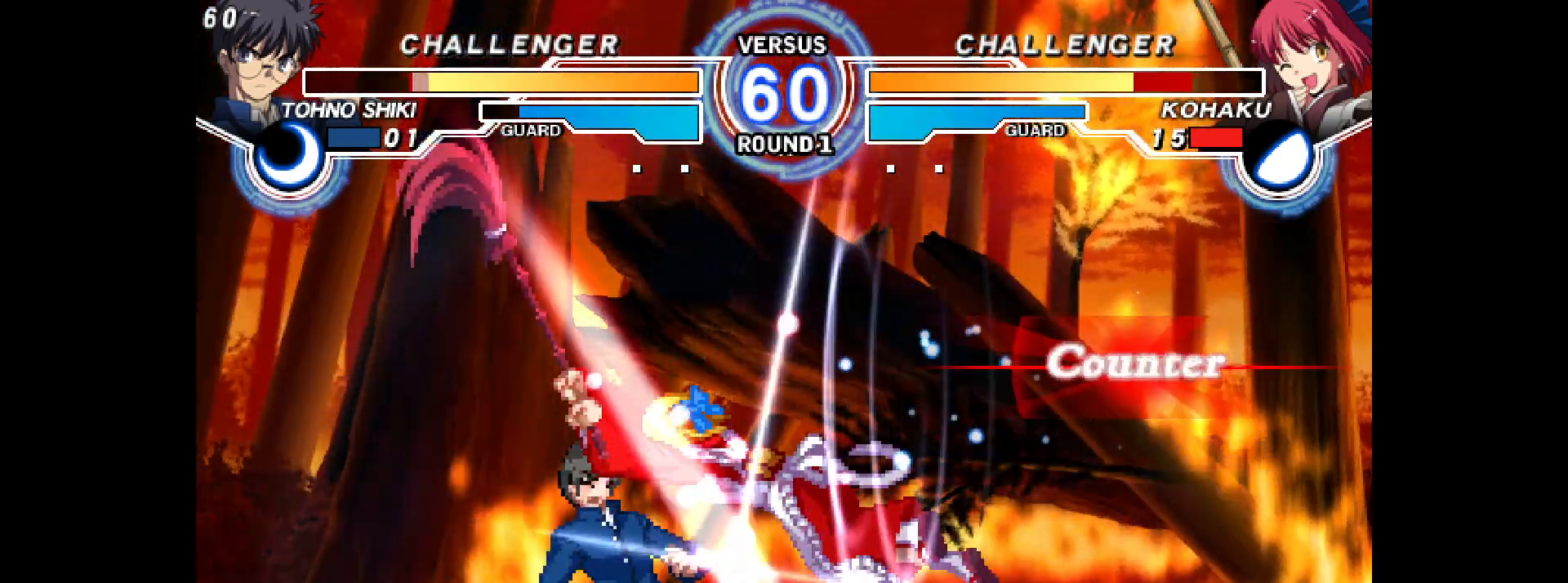
{"buttons": ["DPAD_DOWN"], "events": [[150, "CIRCLE", "down"], [217, "CIRCLE", "up"], [217, "DPAD_RIGHT", "up"], [250, "DPAD_DOWN", "down"], [350, "CIRCLE", "down"], [383, "CIRCLE", "up"]]}
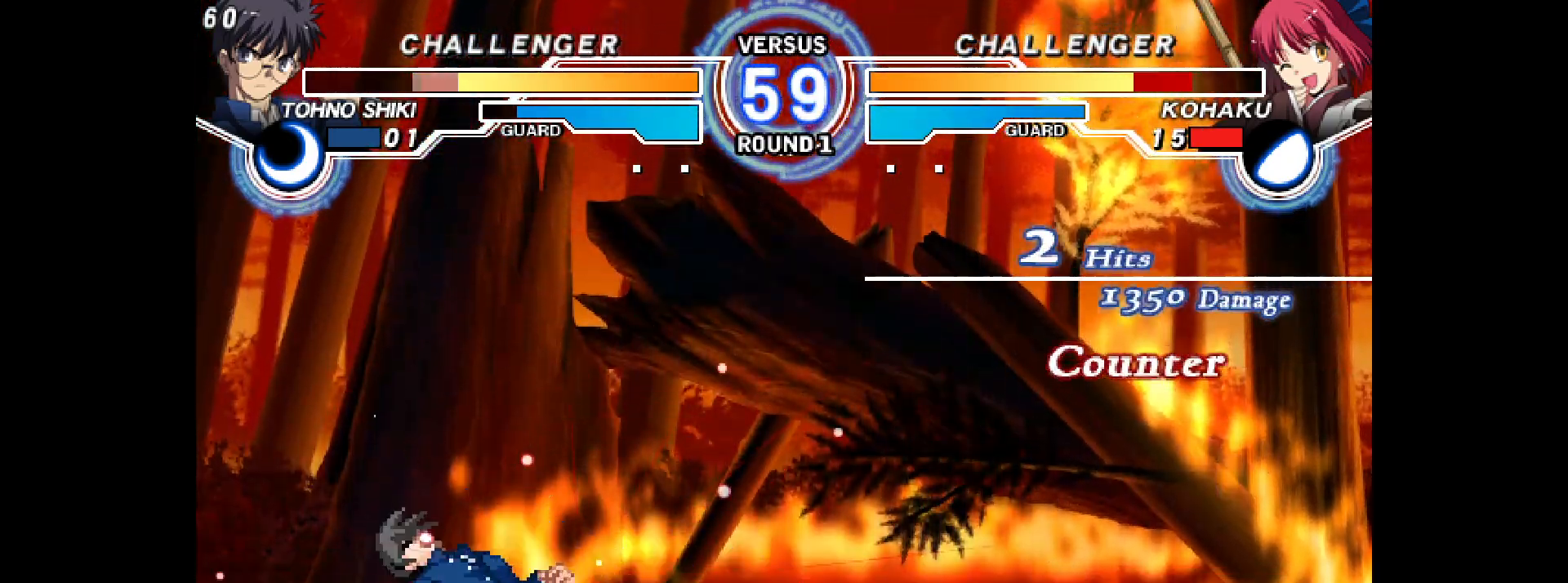
{"buttons": []}
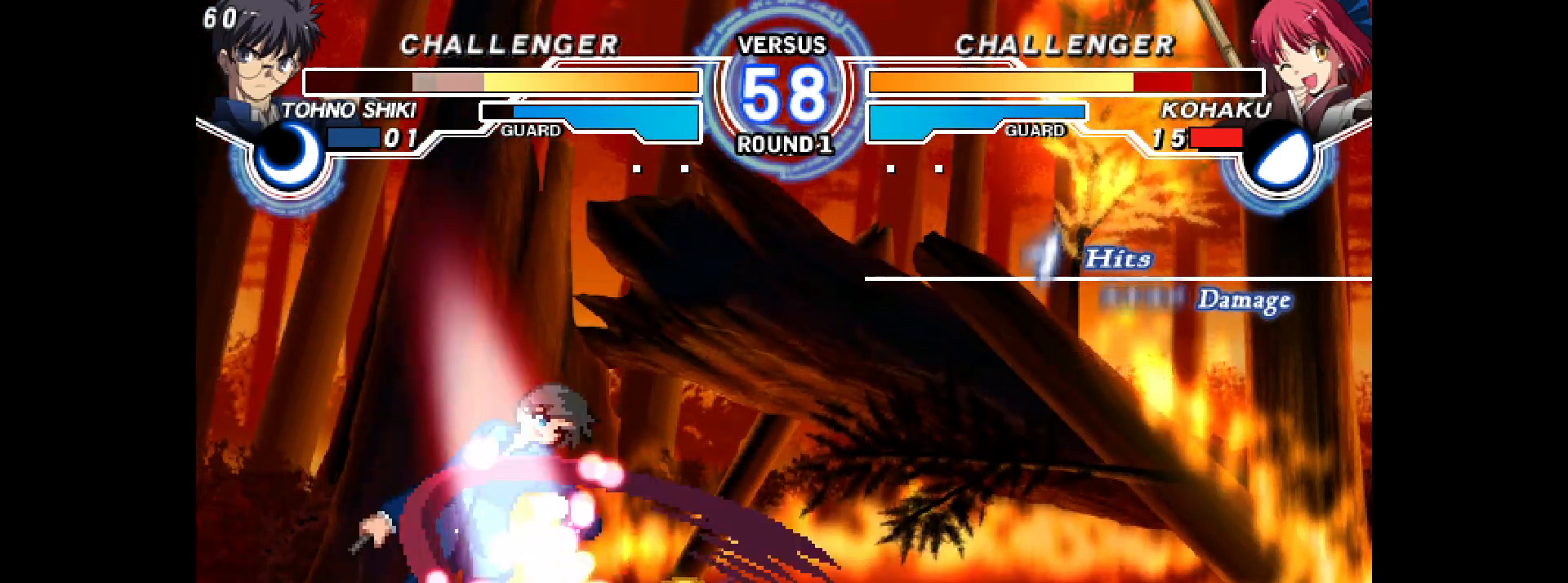
{"buttons": ["DPAD_DOWN"]}
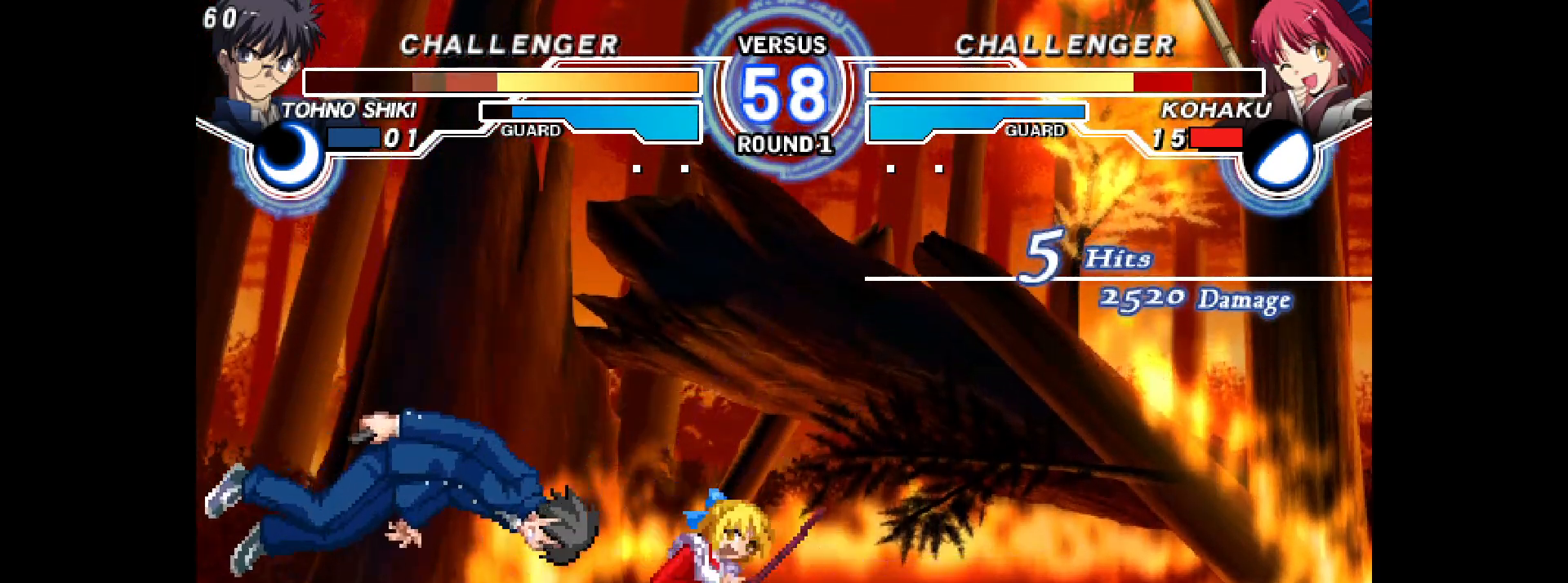
{"buttons": ["TRIANGLE", "DPAD_LEFT"], "events": [[67, "L2", "down"], [100, "L2", "up"], [100, "R1", "down"], [150, "R1", "up"], [167, "TRIANGLE", "down"], [217, "CIRCLE", "down"], [267, "CIRCLE", "up"], [300, "DPAD_DOWN", "up"], [300, "TRIANGLE", "up"], [433, "DPAD_LEFT", "down"], [483, "TRIANGLE", "down"]]}
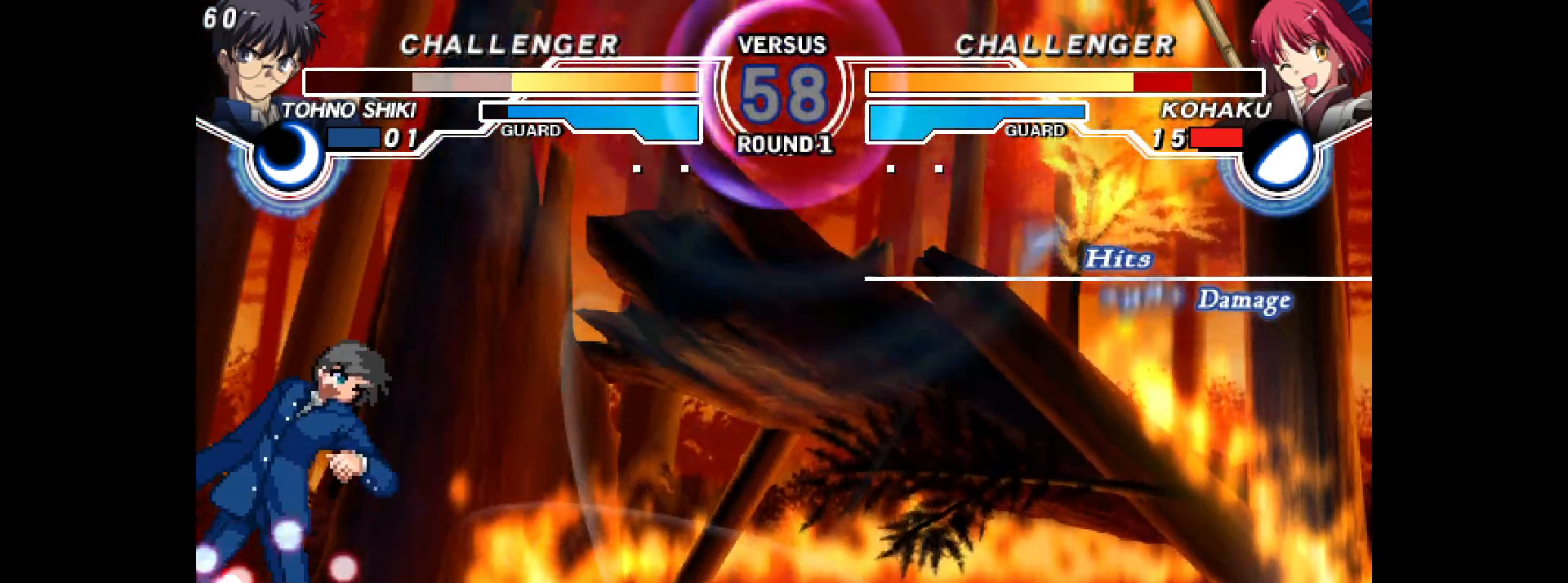
{"buttons": ["DPAD_LEFT"]}
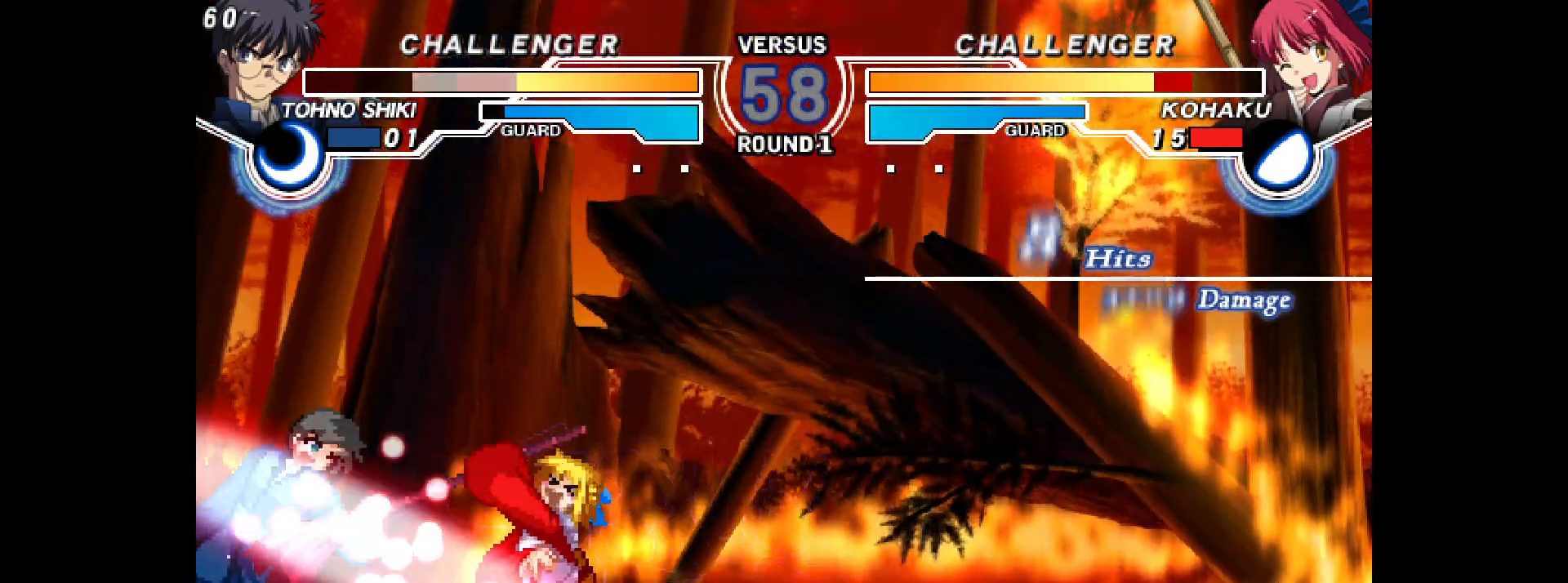
{"buttons": [], "events": [[17, "DPAD_LEFT", "up"], [133, "DPAD_DOWN", "down"], [200, "DPAD_LEFT", "down"], [267, "DPAD_DOWN", "up"], [283, "R2", "down"], [333, "CIRCLE", "down"], [333, "DPAD_LEFT", "up"], [450, "R2", "up"], [467, "CIRCLE", "up"]]}
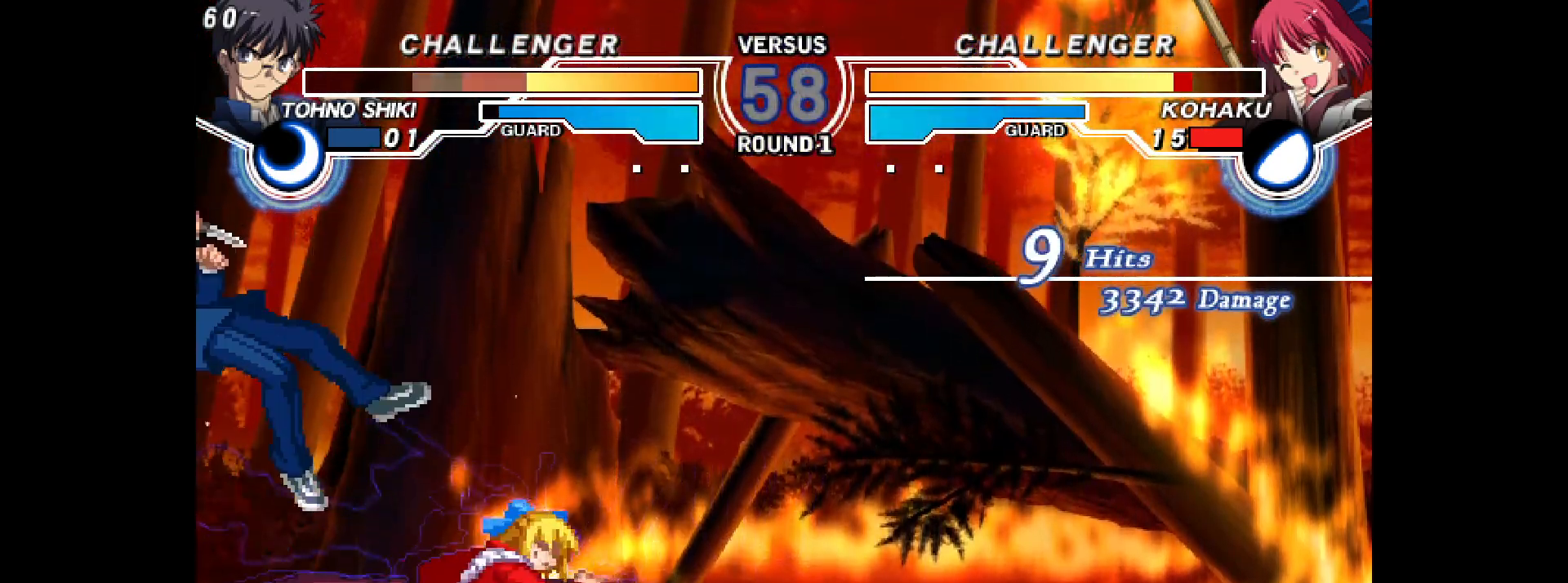
{"buttons": ["DPAD_LEFT"], "events": [[150, "DPAD_DOWN", "down"], [200, "CIRCLE", "down"], [217, "CIRCLE", "up"], [267, "DPAD_DOWN", "up"], [417, "DPAD_LEFT", "down"], [450, "L2", "down"], [500, "L2", "up"]]}
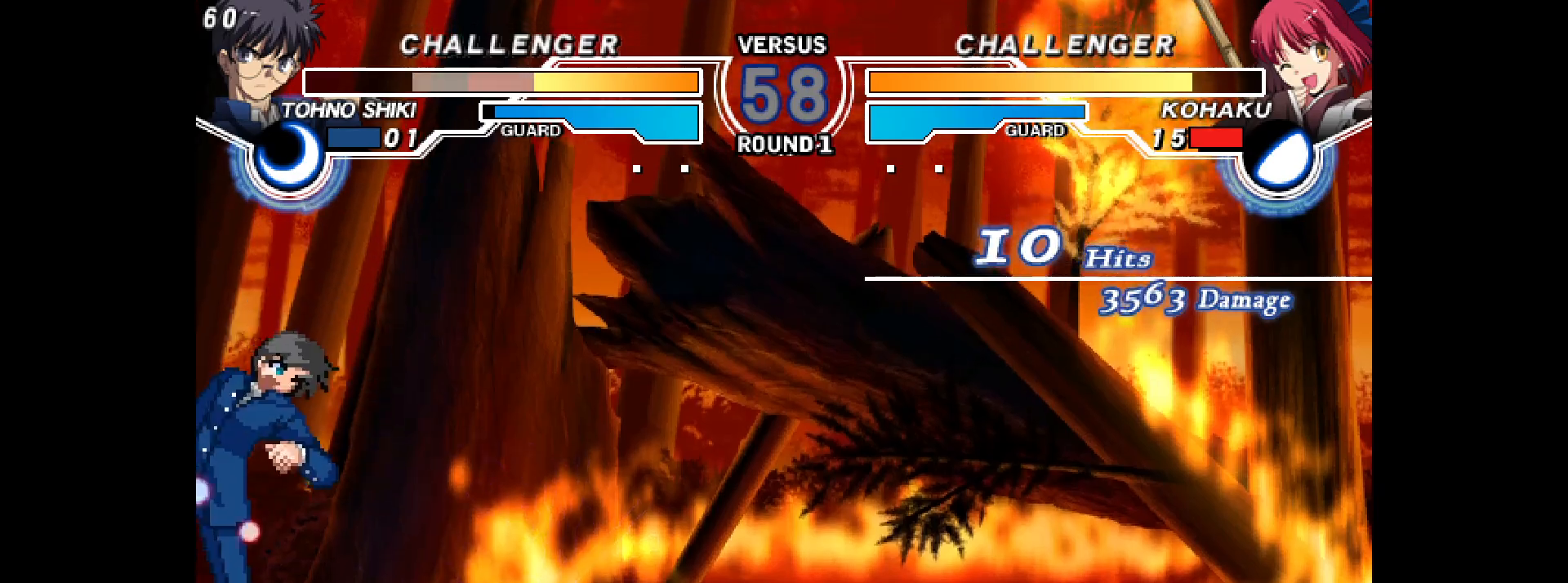
{"buttons": ["R2"], "events": [[233, "L2", "down"], [283, "L2", "up"], [383, "DPAD_LEFT", "up"], [500, "R2", "down"]]}
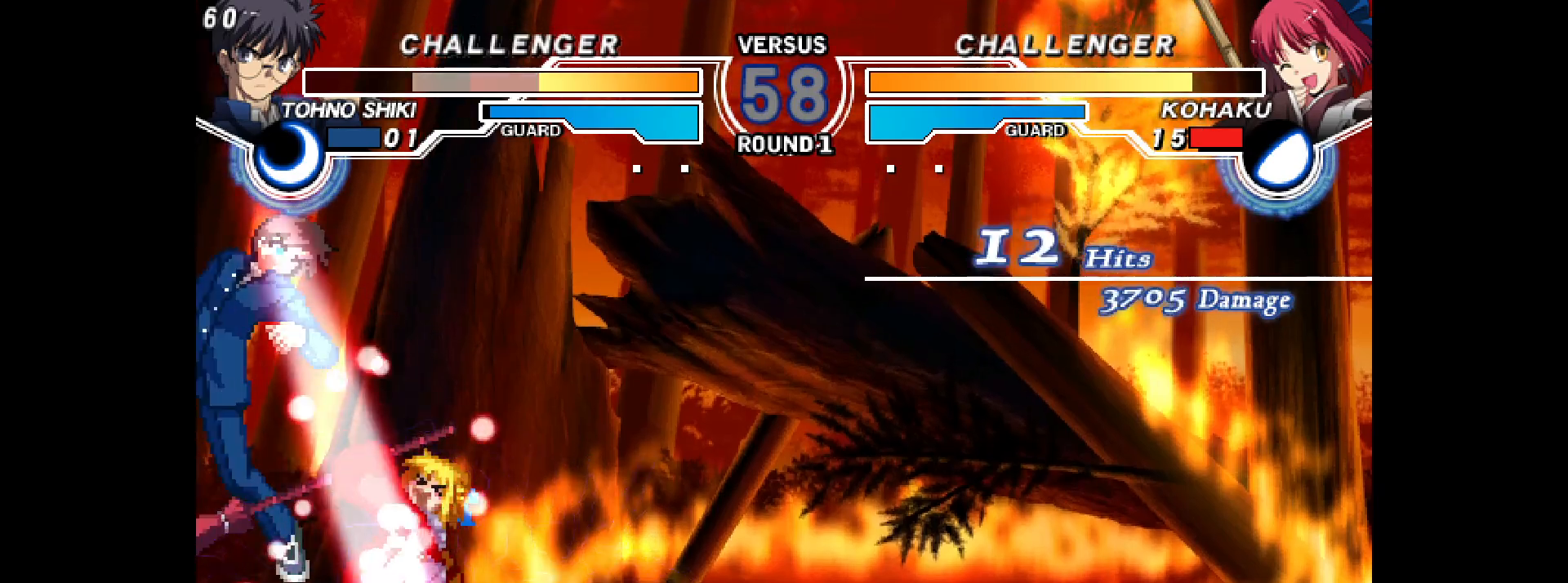
{"buttons": [], "events": [[67, "R2", "up"], [217, "DPAD_LEFT", "down"], [267, "DPAD_UP", "down"], [367, "DPAD_UP", "up"], [383, "DPAD_LEFT", "up"], [417, "L2", "down"], [500, "L2", "up"]]}
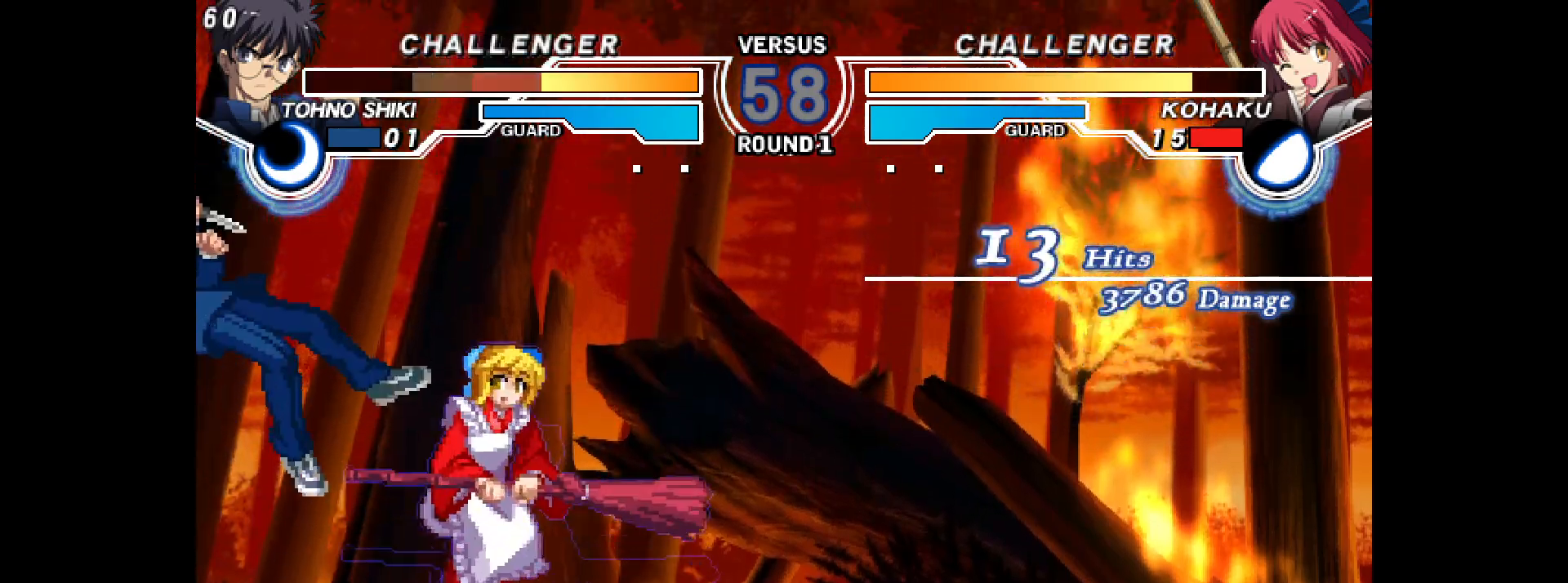
{"buttons": ["DPAD_LEFT"], "events": [[83, "DPAD_LEFT", "down"], [100, "DPAD_UP", "down"], [167, "DPAD_UP", "up"], [167, "L2", "down"], [233, "L2", "up"], [333, "CIRCLE", "down"], [417, "CIRCLE", "up"]]}
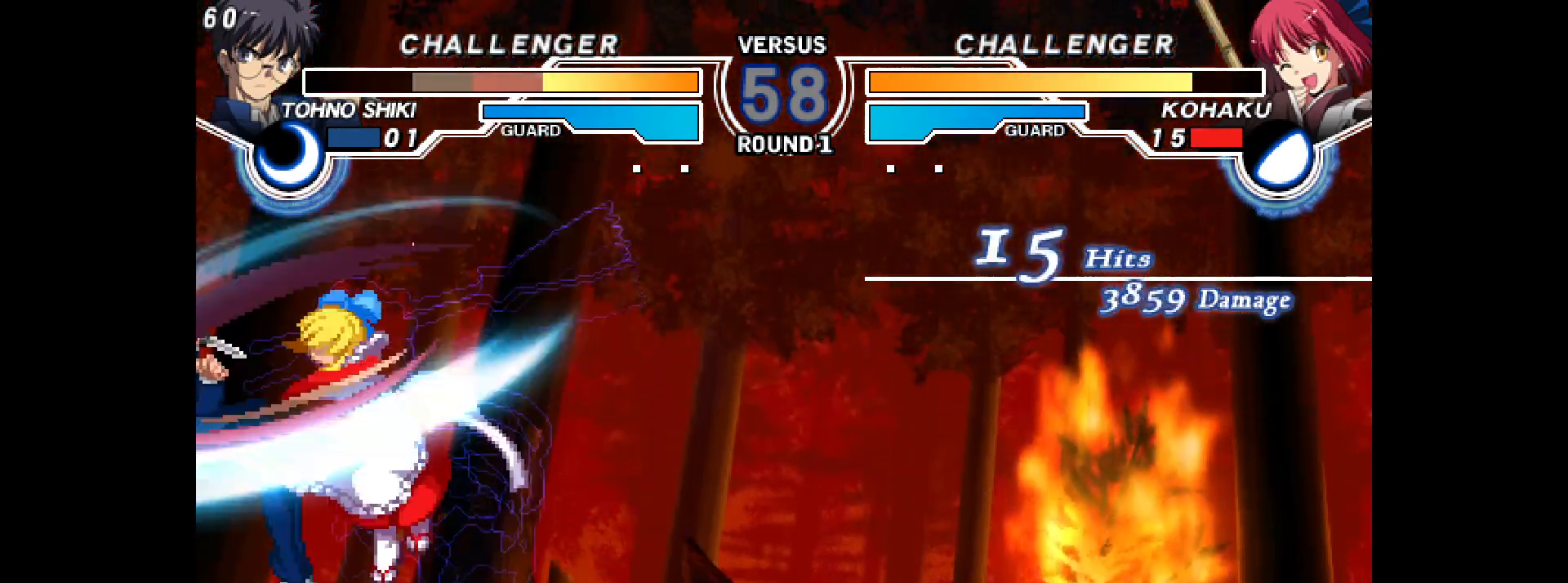
{"buttons": [], "events": [[150, "CROSS", "down"], [217, "CROSS", "up"], [450, "DPAD_LEFT", "up"]]}
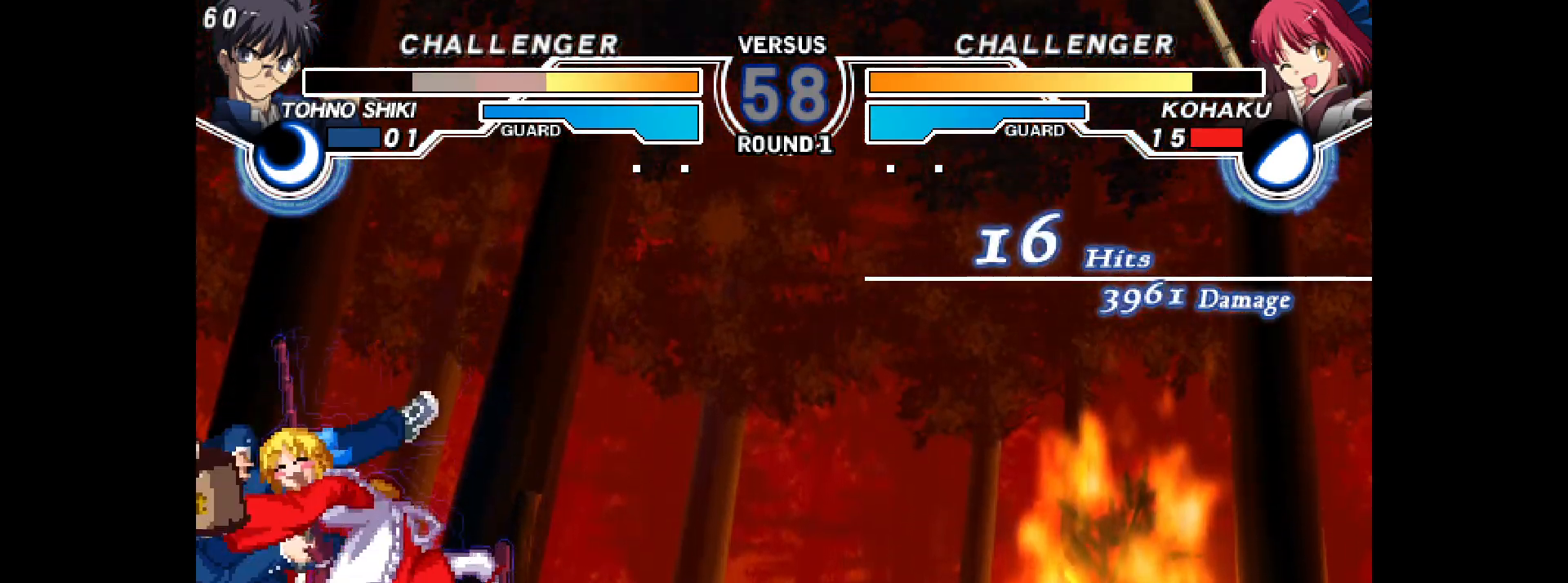
{"buttons": [], "events": []}
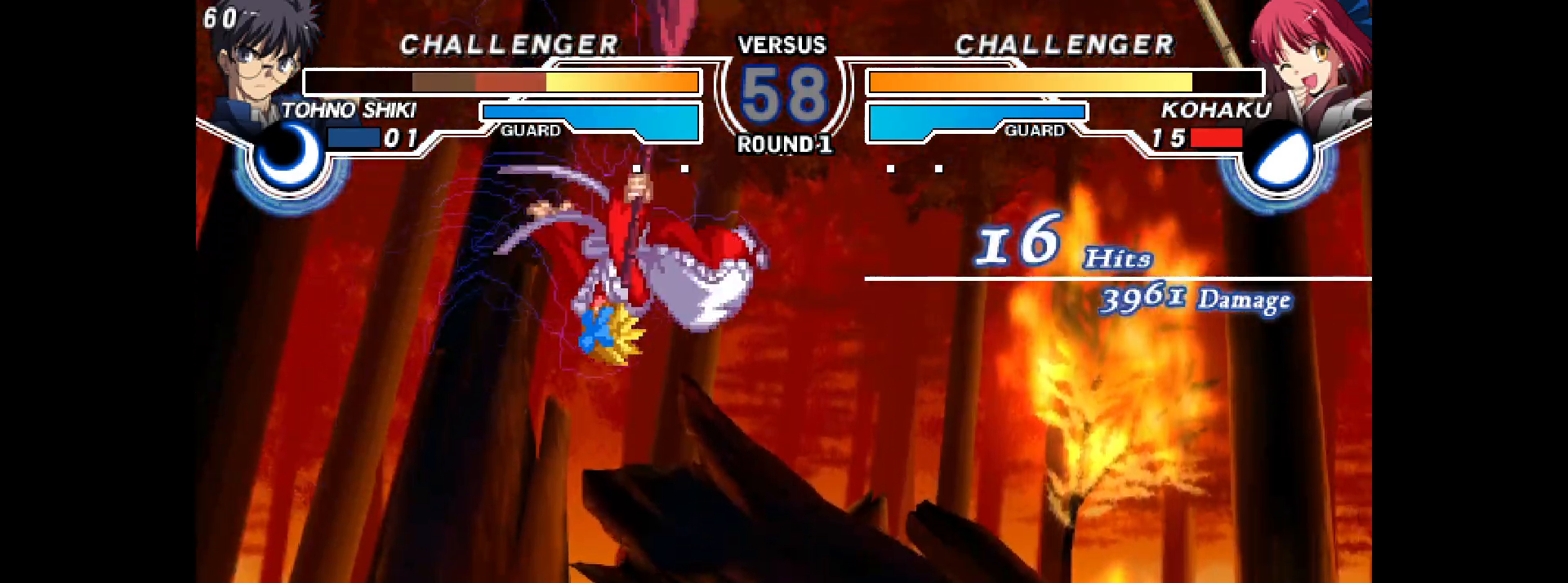
{"buttons": [], "events": []}
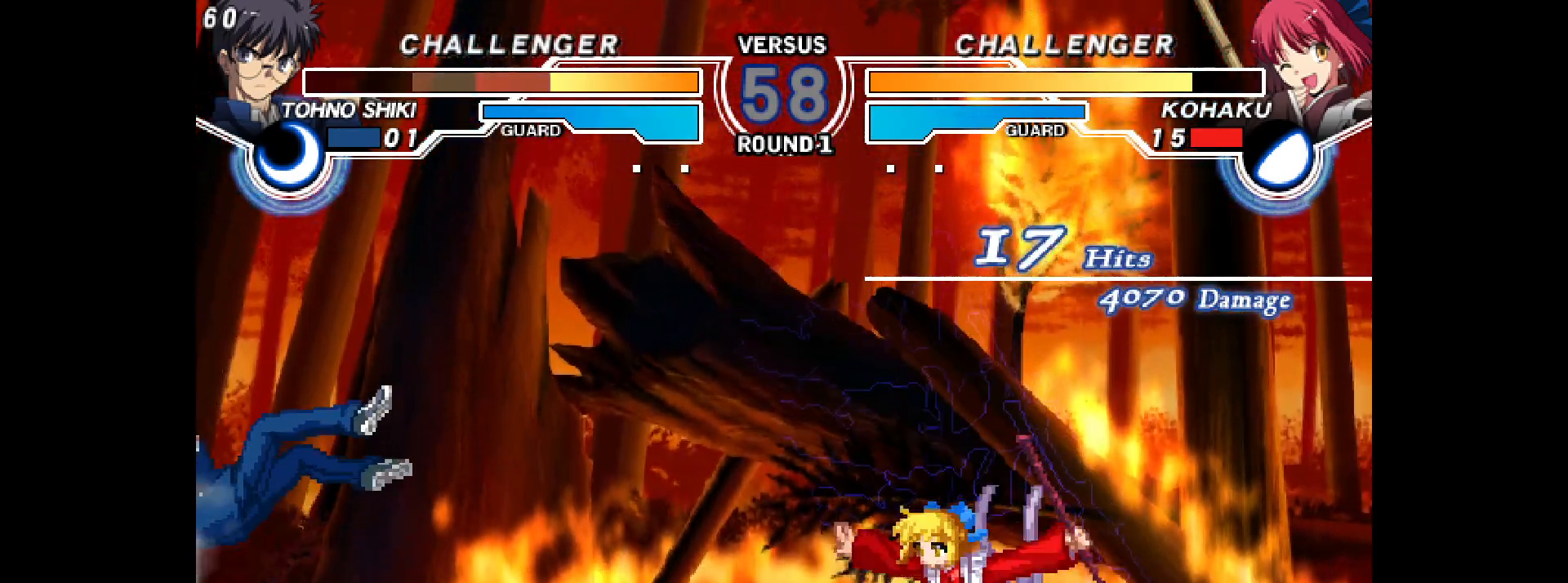
{"buttons": ["DPAD_LEFT"], "events": [[300, "DPAD_LEFT", "down"], [367, "DPAD_LEFT", "up"], [433, "DPAD_LEFT", "down"]]}
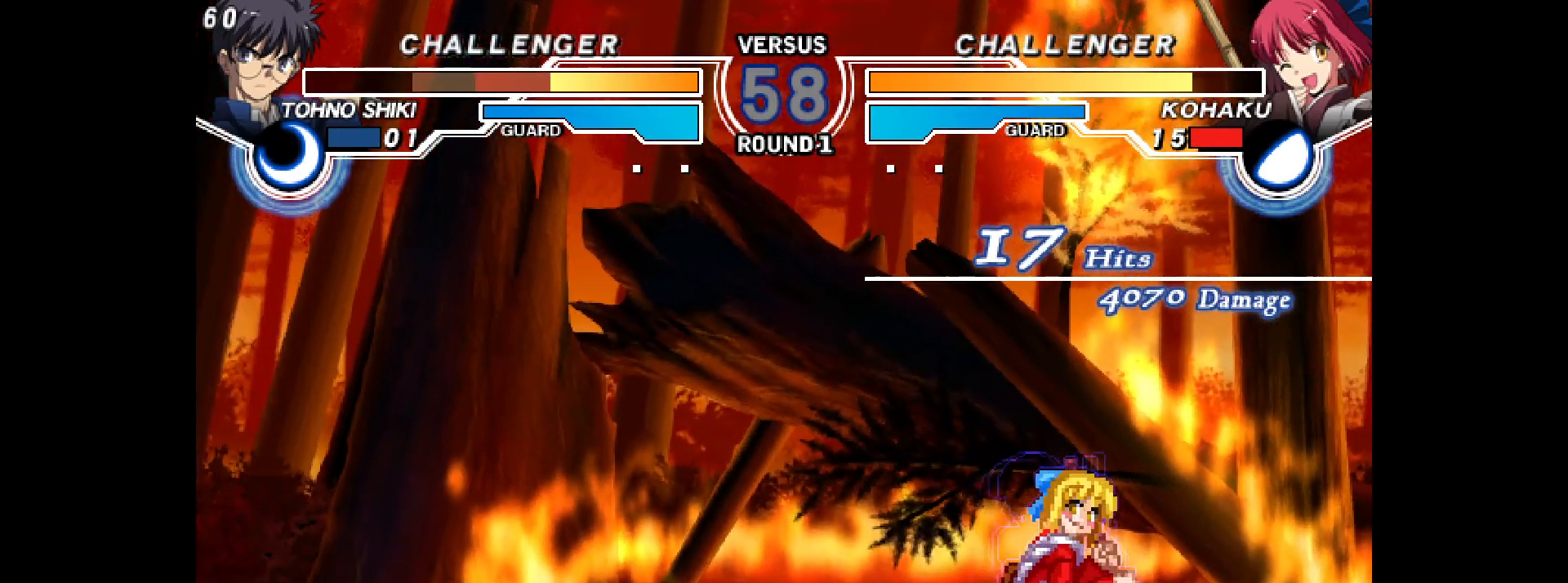
{"buttons": ["L2", "DPAD_DOWN", "DPAD_RIGHT"], "events": [[400, "DPAD_DOWN", "down"], [400, "DPAD_LEFT", "up"], [400, "DPAD_RIGHT", "down"], [433, "L2", "down"]]}
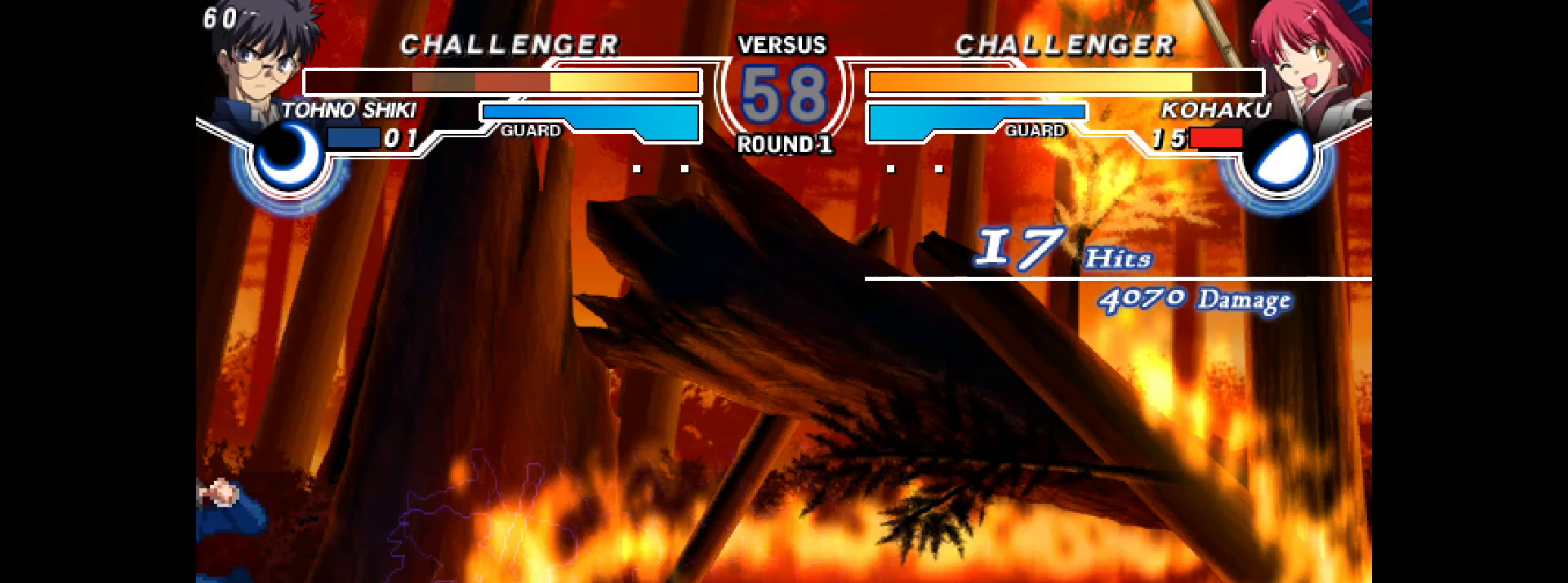
{"buttons": [], "events": [[33, "L2", "up"], [83, "DPAD_DOWN", "up"], [83, "DPAD_RIGHT", "up"], [150, "DPAD_DOWN", "down"], [150, "DPAD_RIGHT", "down"], [300, "L2", "down"], [383, "L2", "up"], [500, "DPAD_DOWN", "up"], [500, "DPAD_RIGHT", "up"]]}
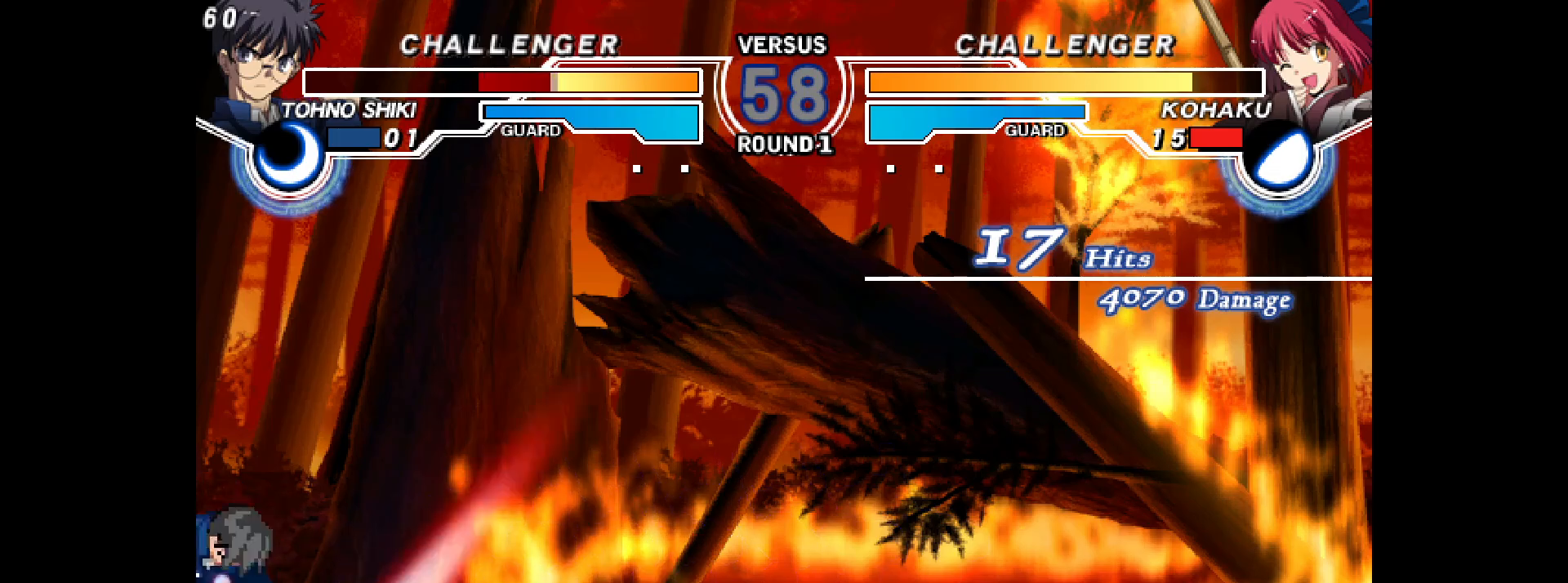
{"buttons": [], "events": [[83, "DPAD_LEFT", "down"], [267, "DPAD_DOWN", "down"], [300, "DPAD_LEFT", "up"], [300, "L2", "down"], [367, "DPAD_DOWN", "up"], [367, "L2", "up"]]}
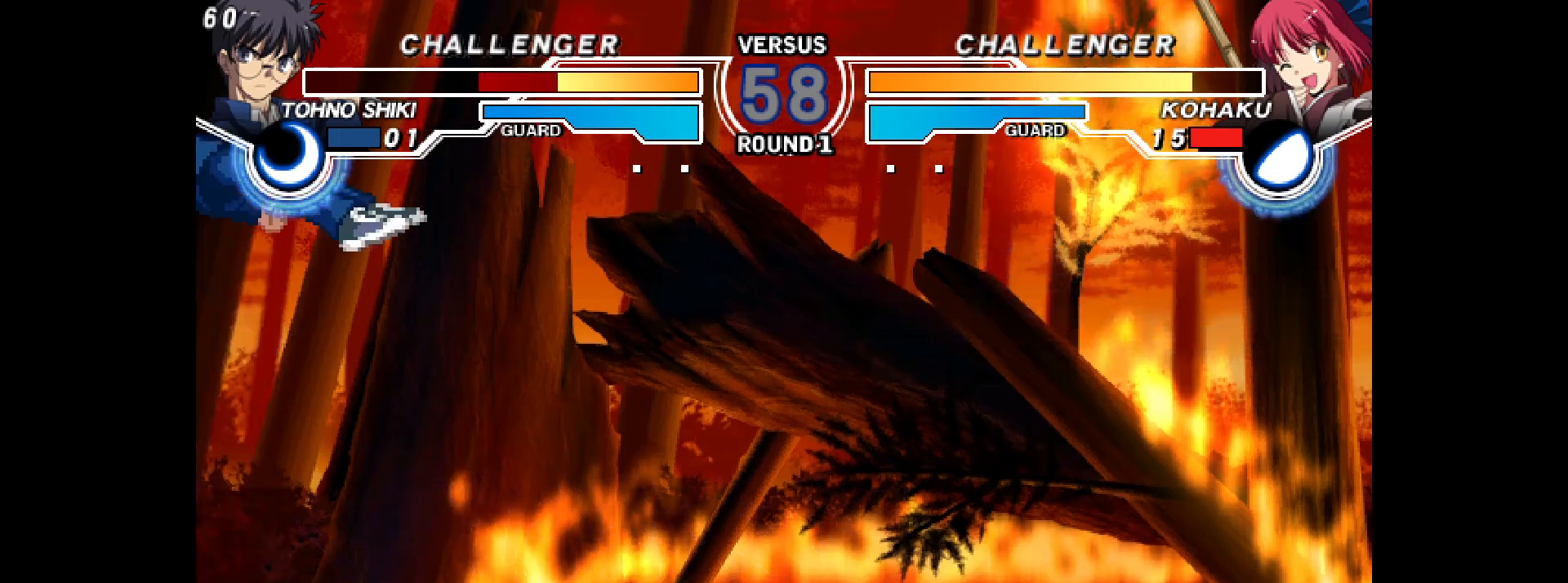
{"buttons": ["DPAD_RIGHT"], "events": [[133, "DPAD_RIGHT", "down"]]}